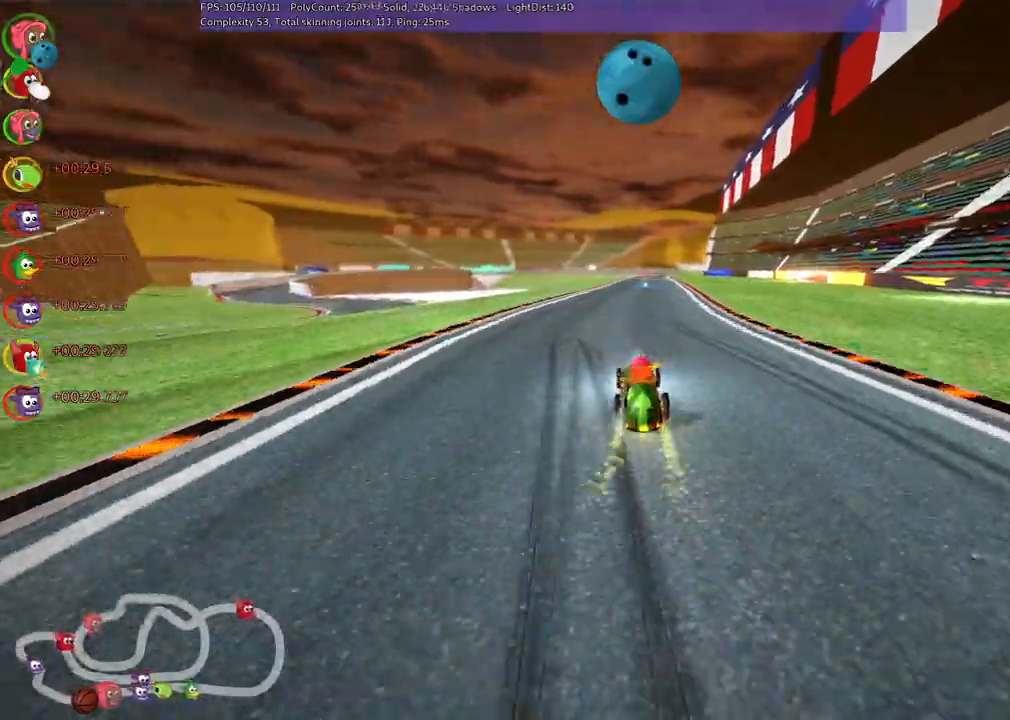
Gameplay with keyboard; each line is a JSON object with the keys held at the frame after it. "events" lists presses ("down") and releases ("up") of "/", "b", "c", "down", "f", "g", "h", "j", "k", "l", "left", "m", "n", "right", "shift_r", "up" and "v" between this image and that frame as [ms after this image, input, new state], when the widget could be followed in between. No other keys are recorded. Mouse input is not recorded.
{"keys": ["b", "up"], "events": [[83, "left", "down"], [183, "left", "up"], [283, "right", "down"], [367, "b", "down"], [367, "right", "up"]]}
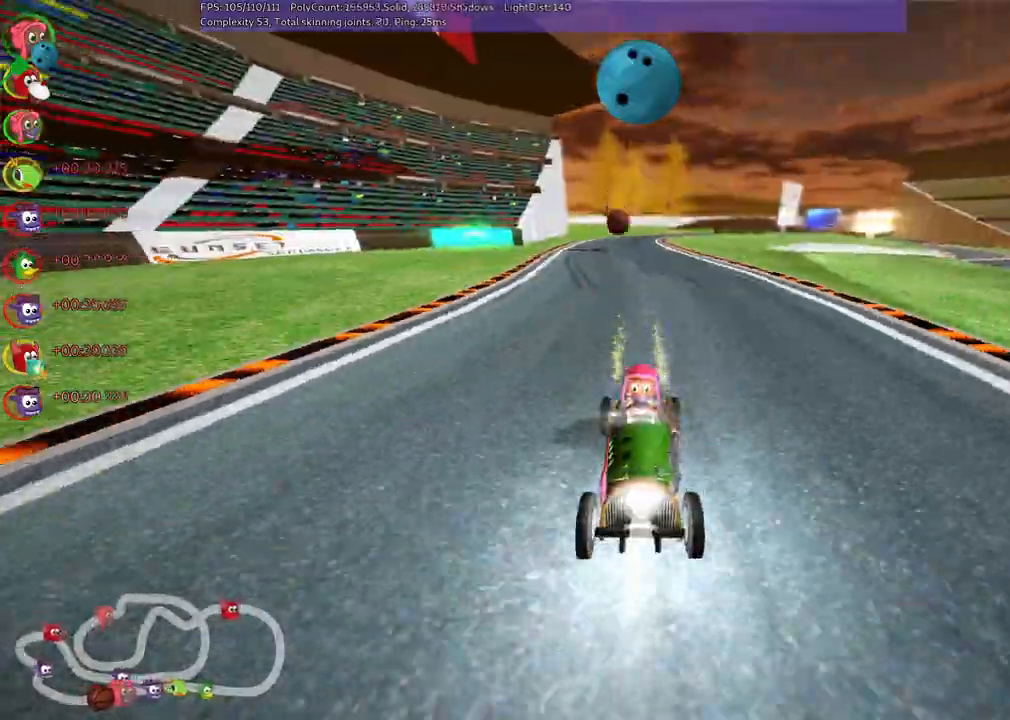
{"keys": ["b", "up"], "events": [[150, "right", "down"], [200, "right", "up"]]}
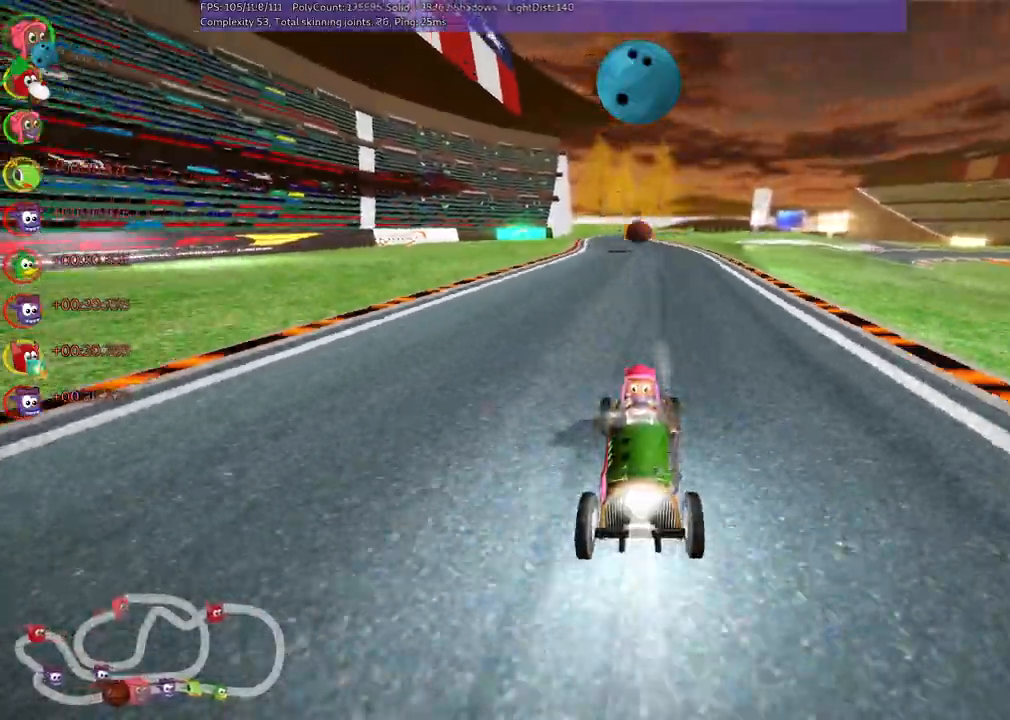
{"keys": ["b", "up"], "events": []}
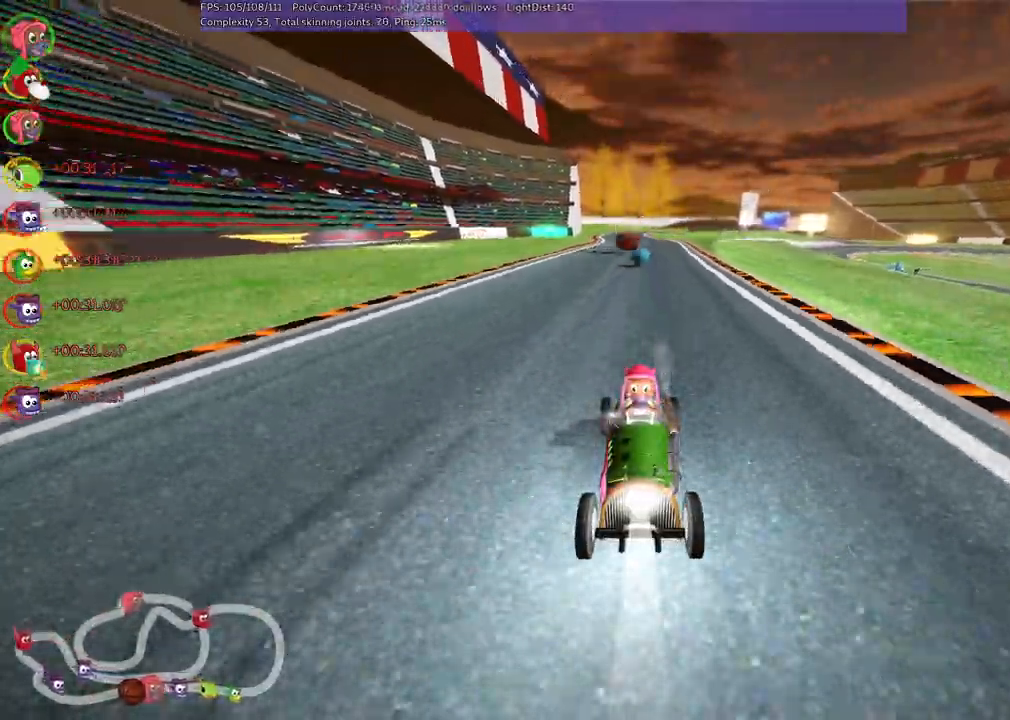
{"keys": ["left", "m", "up"], "events": [[183, "right", "down"], [233, "b", "up"], [467, "right", "up"], [500, "left", "down"], [500, "m", "down"]]}
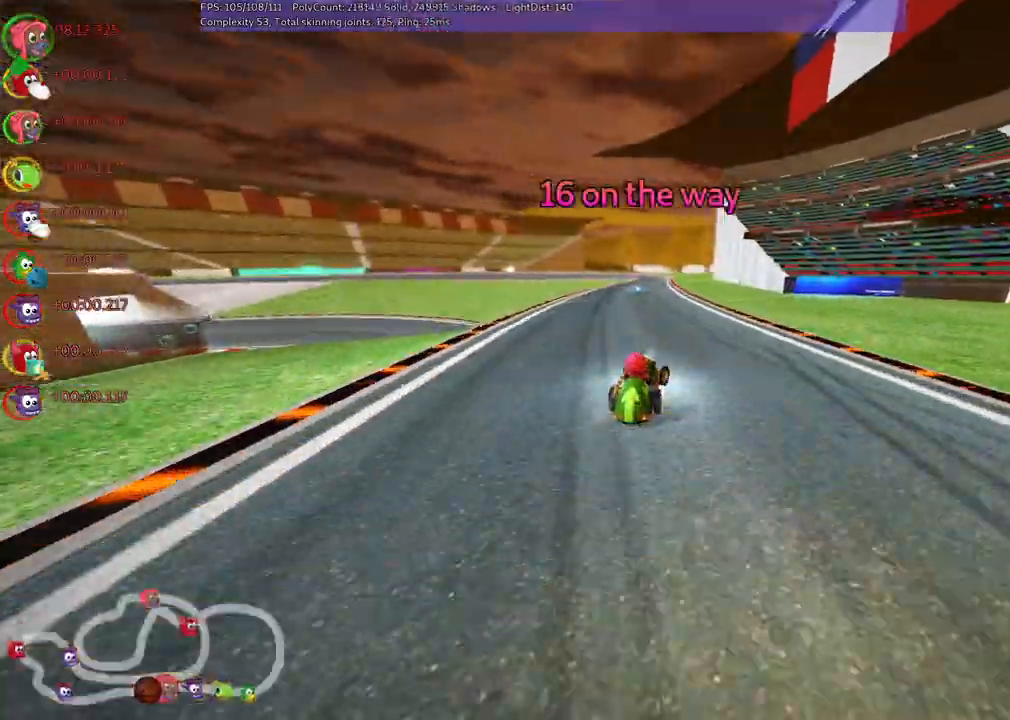
{"keys": ["b", "m", "right", "up"], "events": [[83, "right", "down"], [133, "left", "up"], [183, "b", "down"]]}
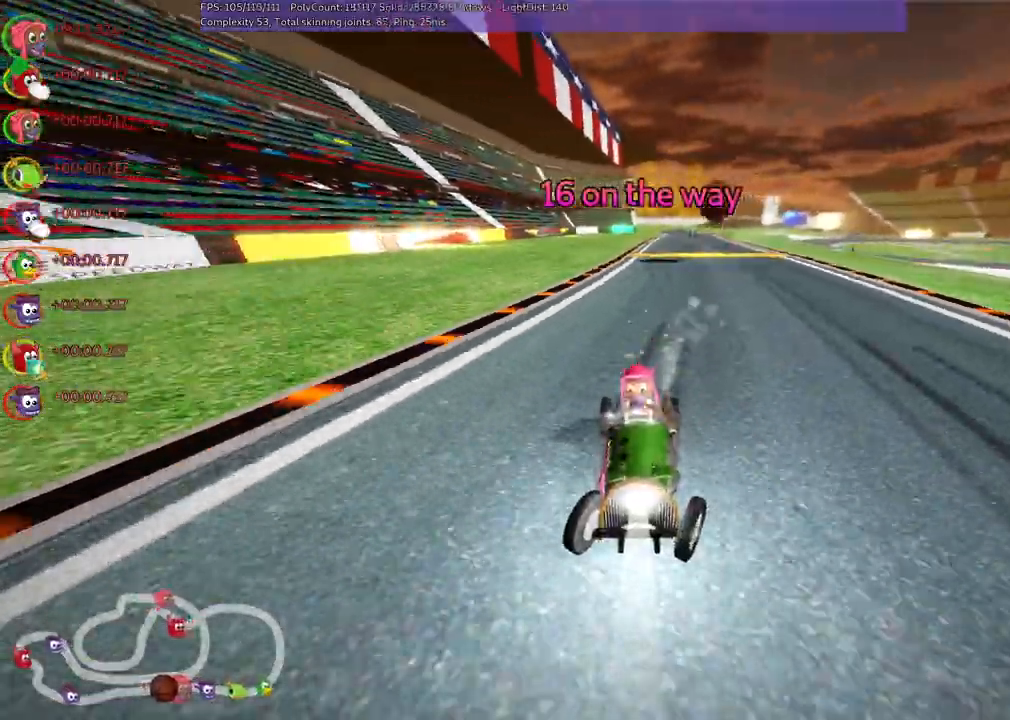
{"keys": ["m", "right", "up"], "events": [[17, "b", "up"]]}
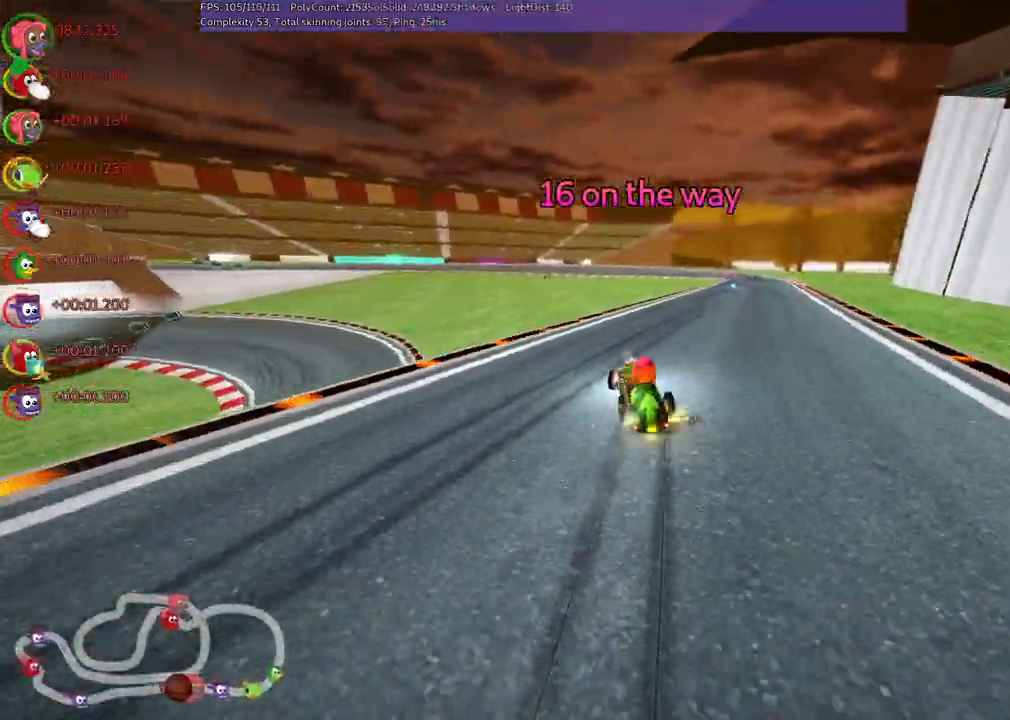
{"keys": ["up"], "events": [[33, "m", "up"], [33, "n", "down"], [267, "n", "up"], [317, "right", "up"]]}
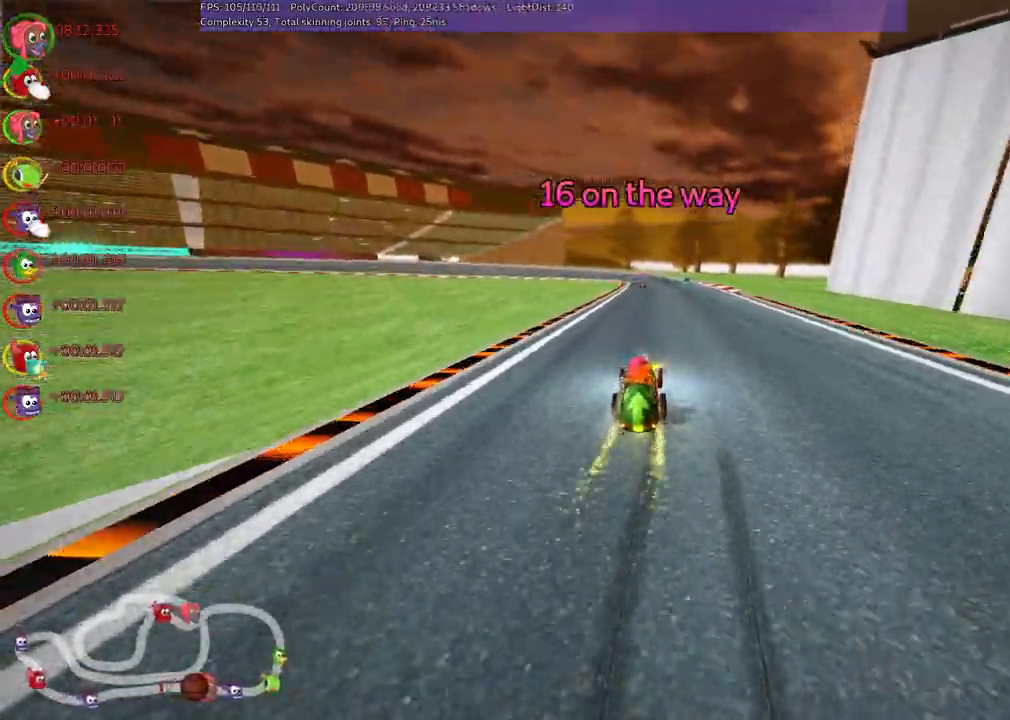
{"keys": ["m", "right", "up"], "events": [[50, "right", "down"], [283, "right", "up"], [333, "left", "down"], [333, "m", "down"], [383, "right", "down"], [467, "left", "up"]]}
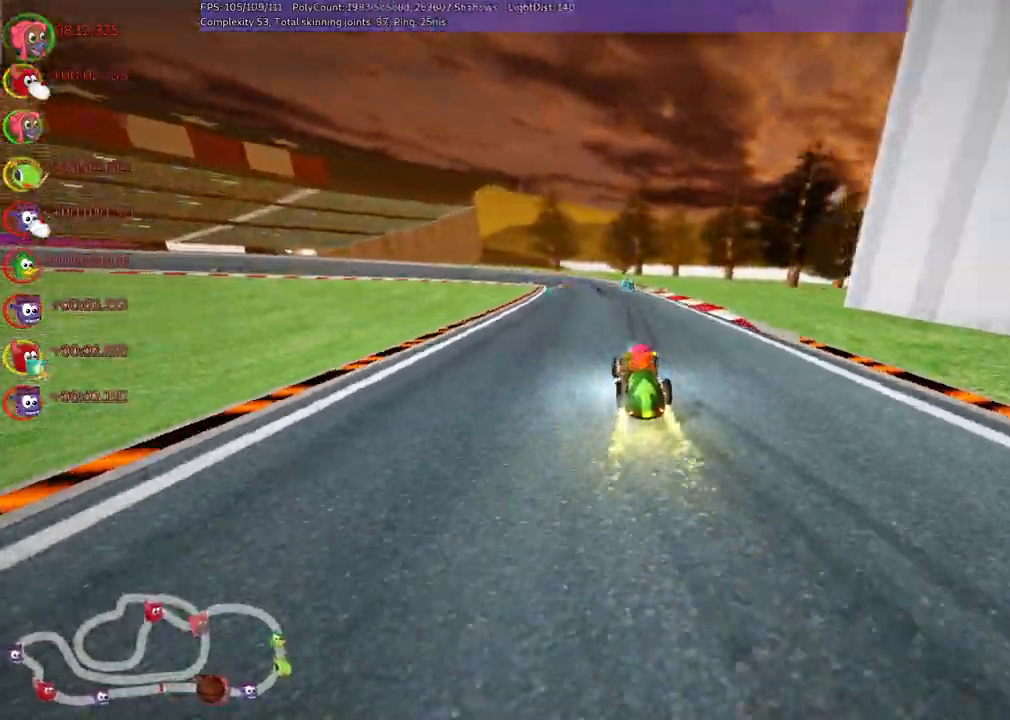
{"keys": ["left", "m", "right", "up"], "events": [[350, "left", "down"], [400, "left", "up"], [483, "left", "down"]]}
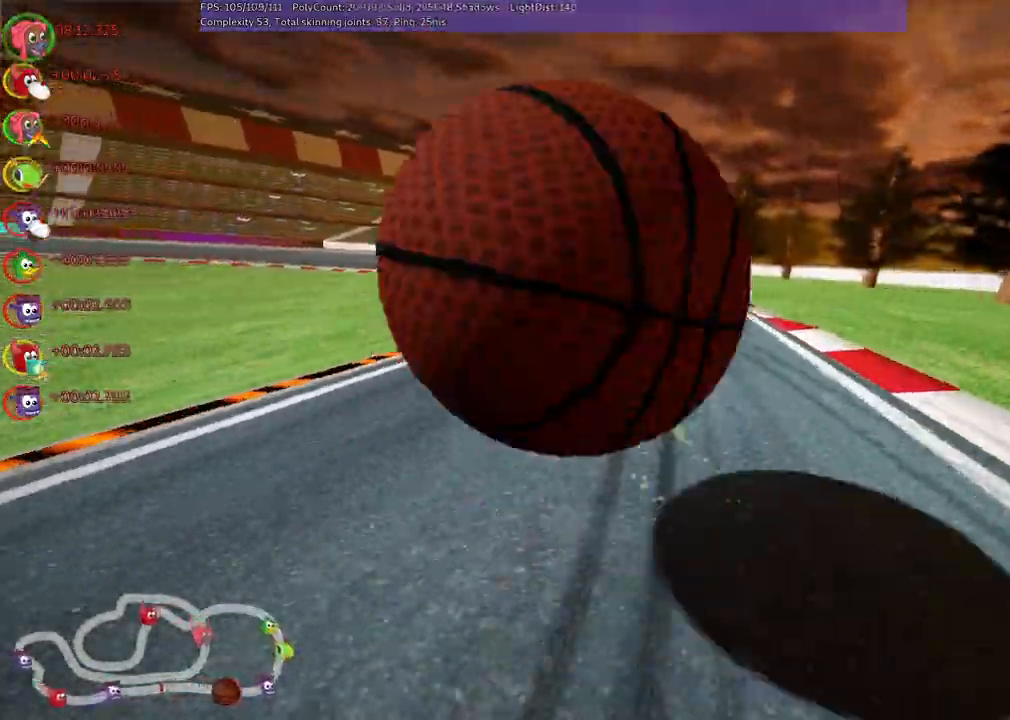
{"keys": ["up"], "events": [[133, "left", "up"], [333, "m", "up"], [367, "right", "up"], [367, "up", "up"], [467, "up", "down"]]}
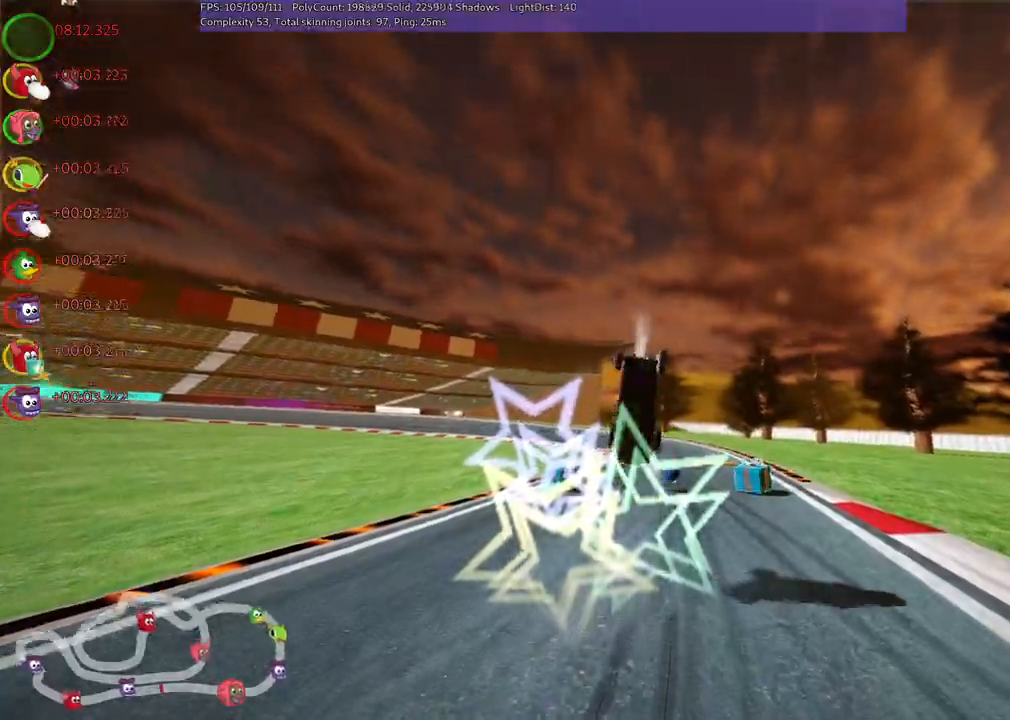
{"keys": ["up"], "events": []}
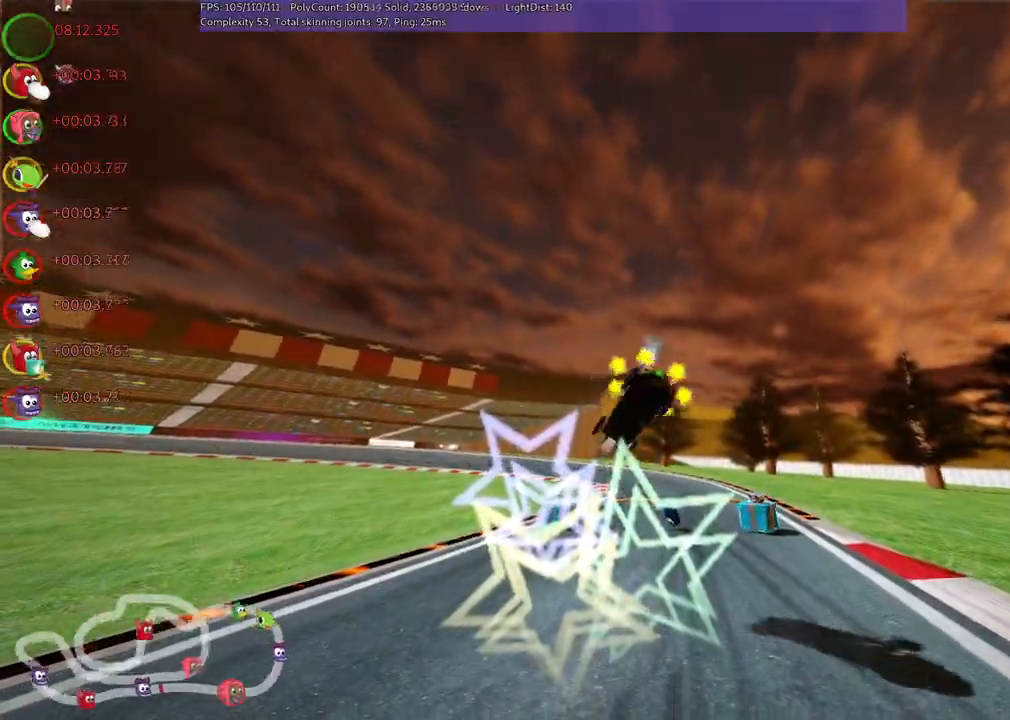
{"keys": ["up"], "events": []}
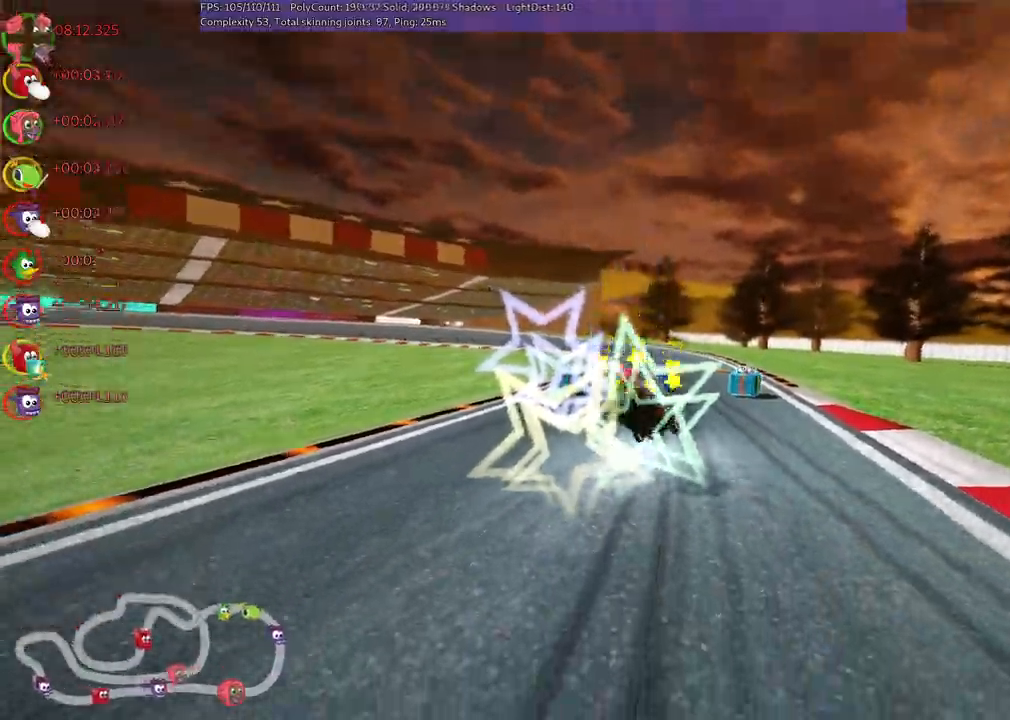
{"keys": ["right", "up"]}
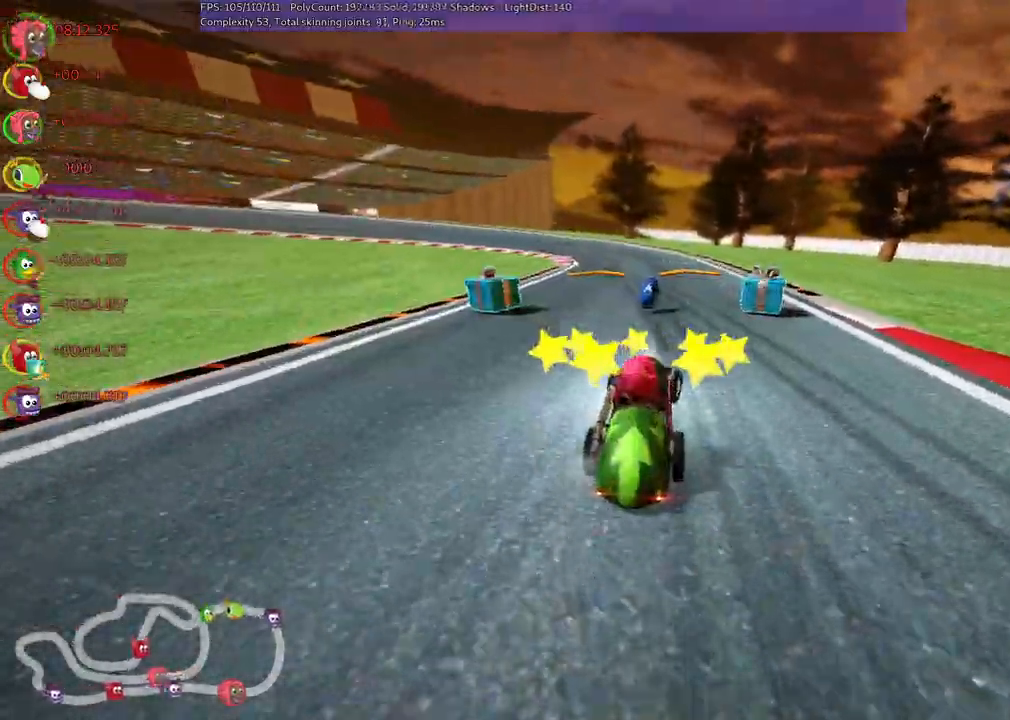
{"keys": ["m", "right", "up"], "events": [[17, "right", "up"], [167, "left", "down"], [167, "m", "down"], [300, "left", "up"], [300, "right", "down"]]}
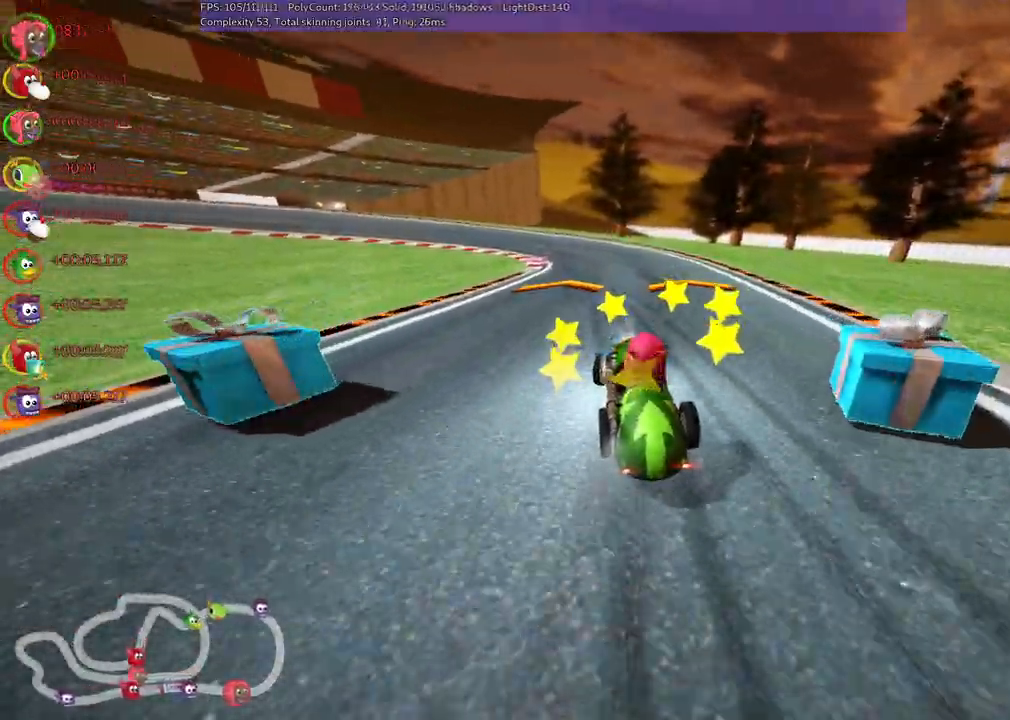
{"keys": ["m", "right", "up"], "events": [[233, "left", "down"], [367, "left", "up"]]}
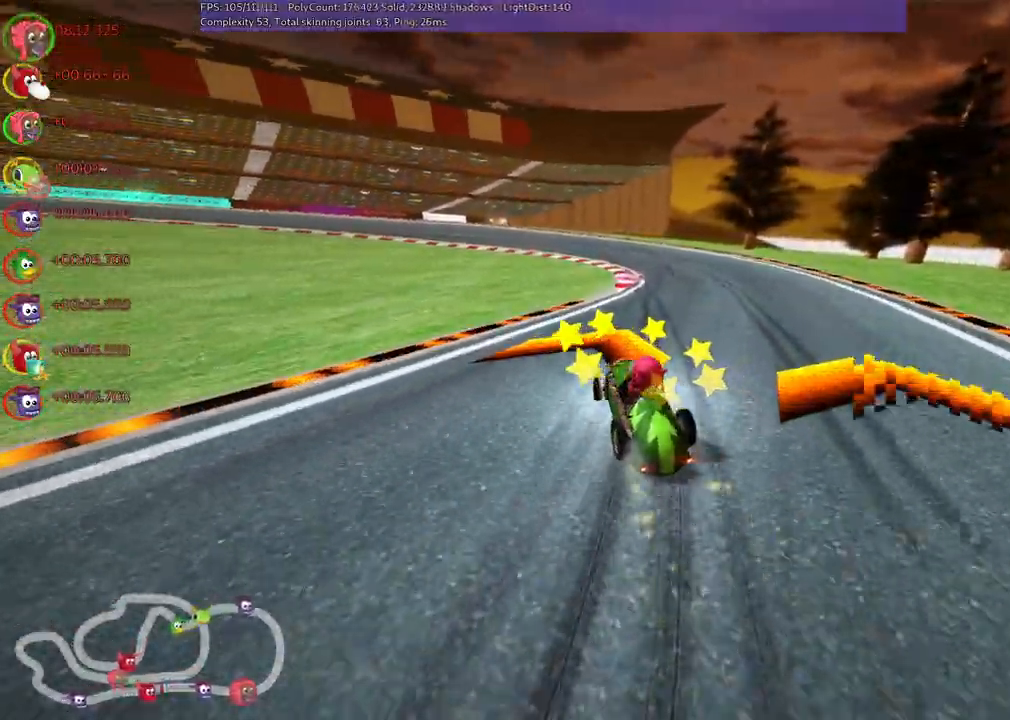
{"keys": ["m", "right", "up"], "events": [[250, "left", "down"], [350, "right", "up"], [433, "left", "up"], [433, "right", "down"]]}